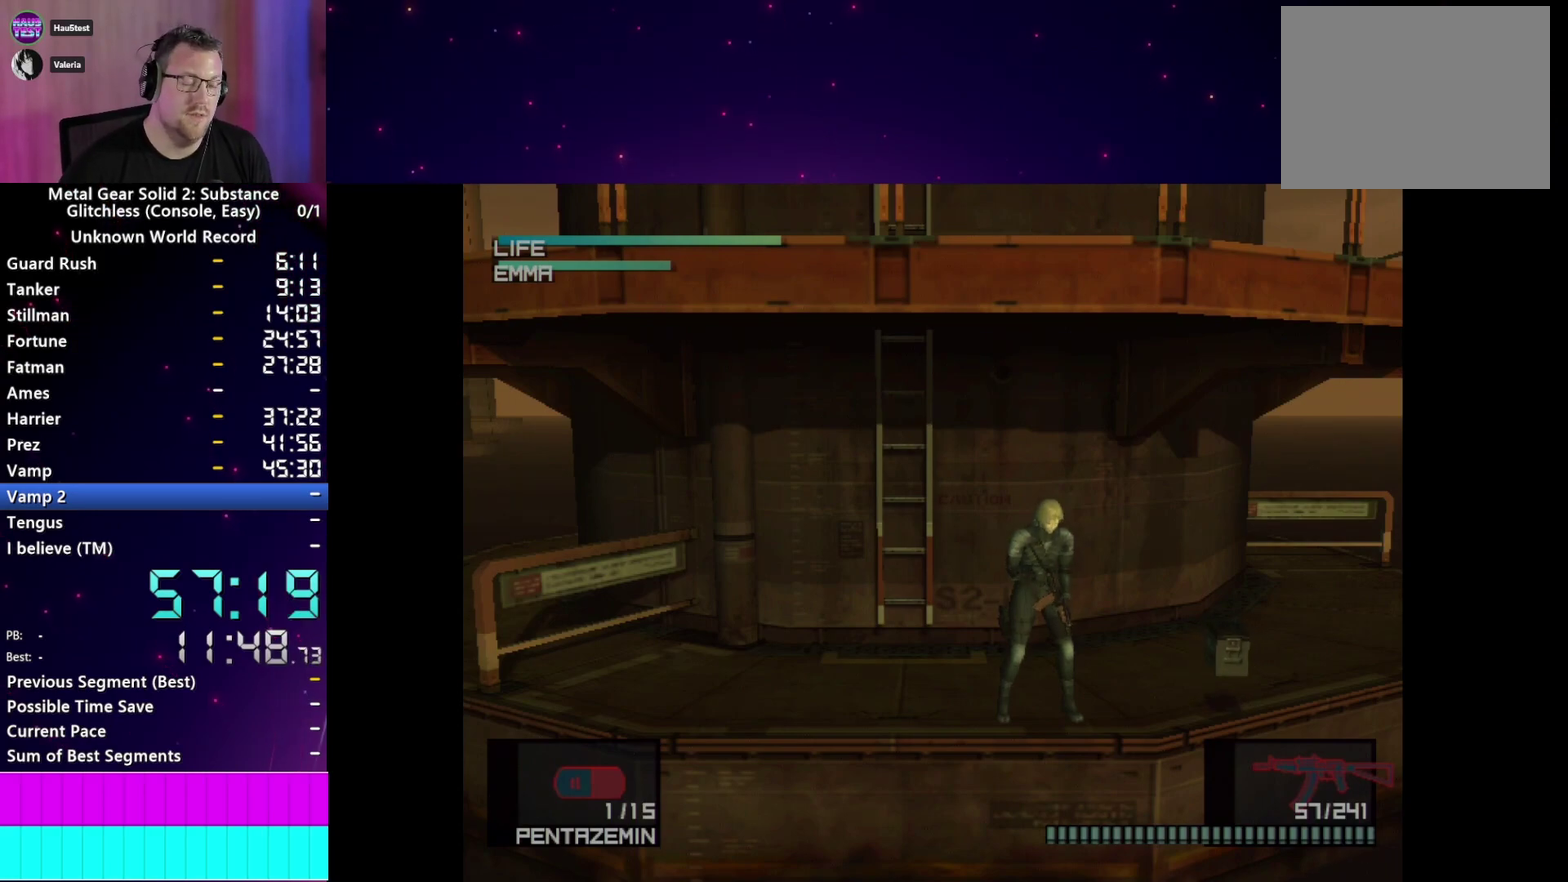
Gameplay with a controller (PlayStation layout); each line is a JSON object with the inputs held at the frame after it. "events" lists button and stick changes between this image and that frame as [ms after this image, input, new state], when the widget could be followed in between. This overlay highlights the sticks when they move; stick clicks (L3 R3) are not distinguishable. Not read: L3 R3.
{"buttons": ["R1"], "left_stick": "center", "right_stick": "center", "events": [[300, "R1", "down"]]}
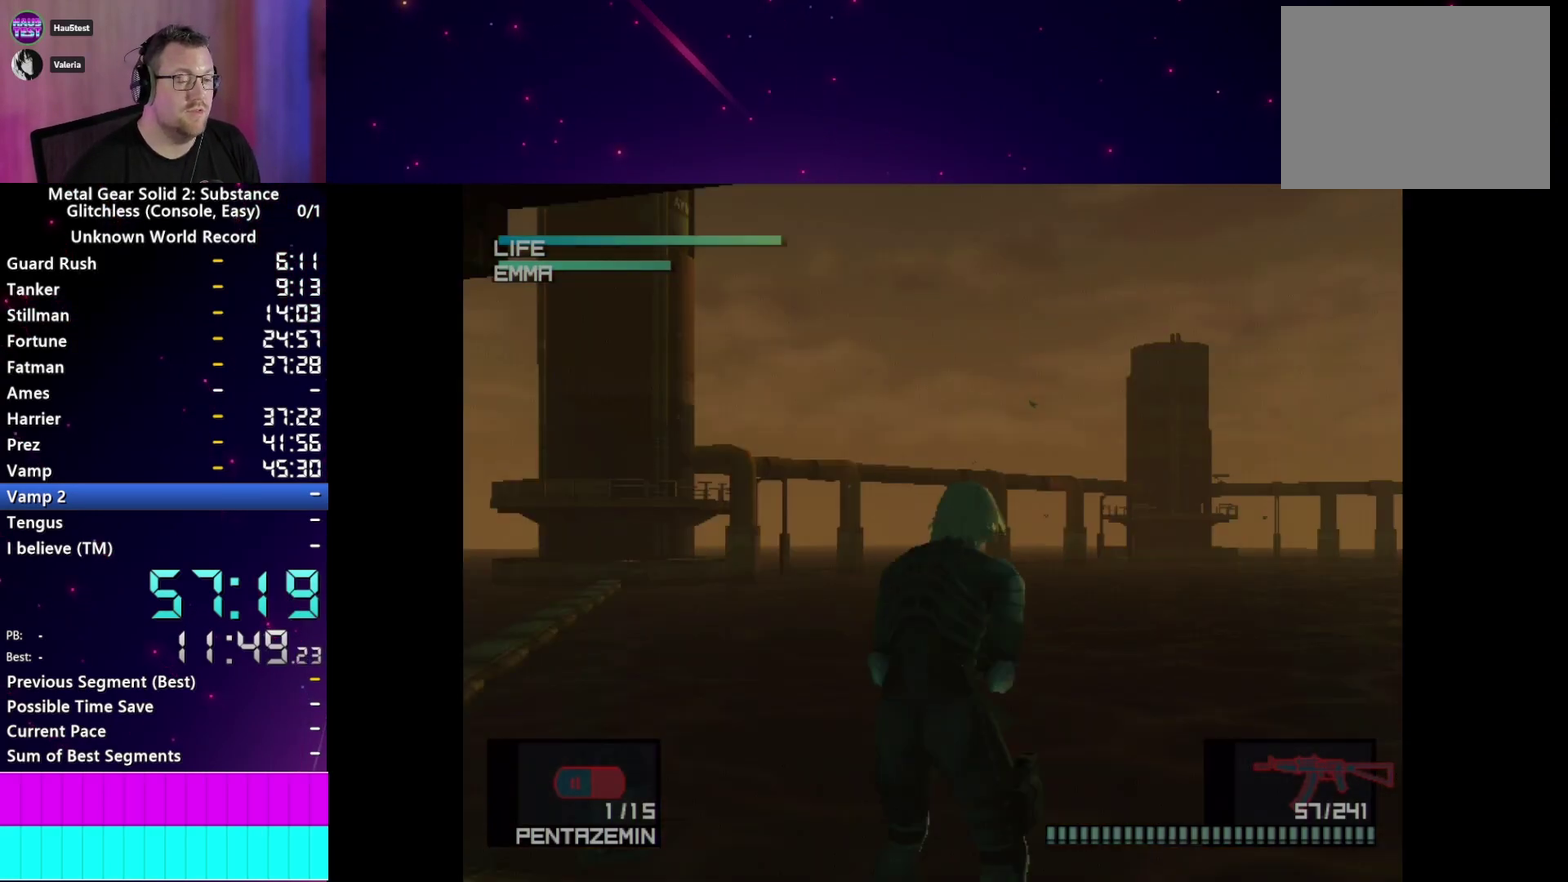
{"buttons": ["R1"], "left_stick": "center", "right_stick": "center", "events": []}
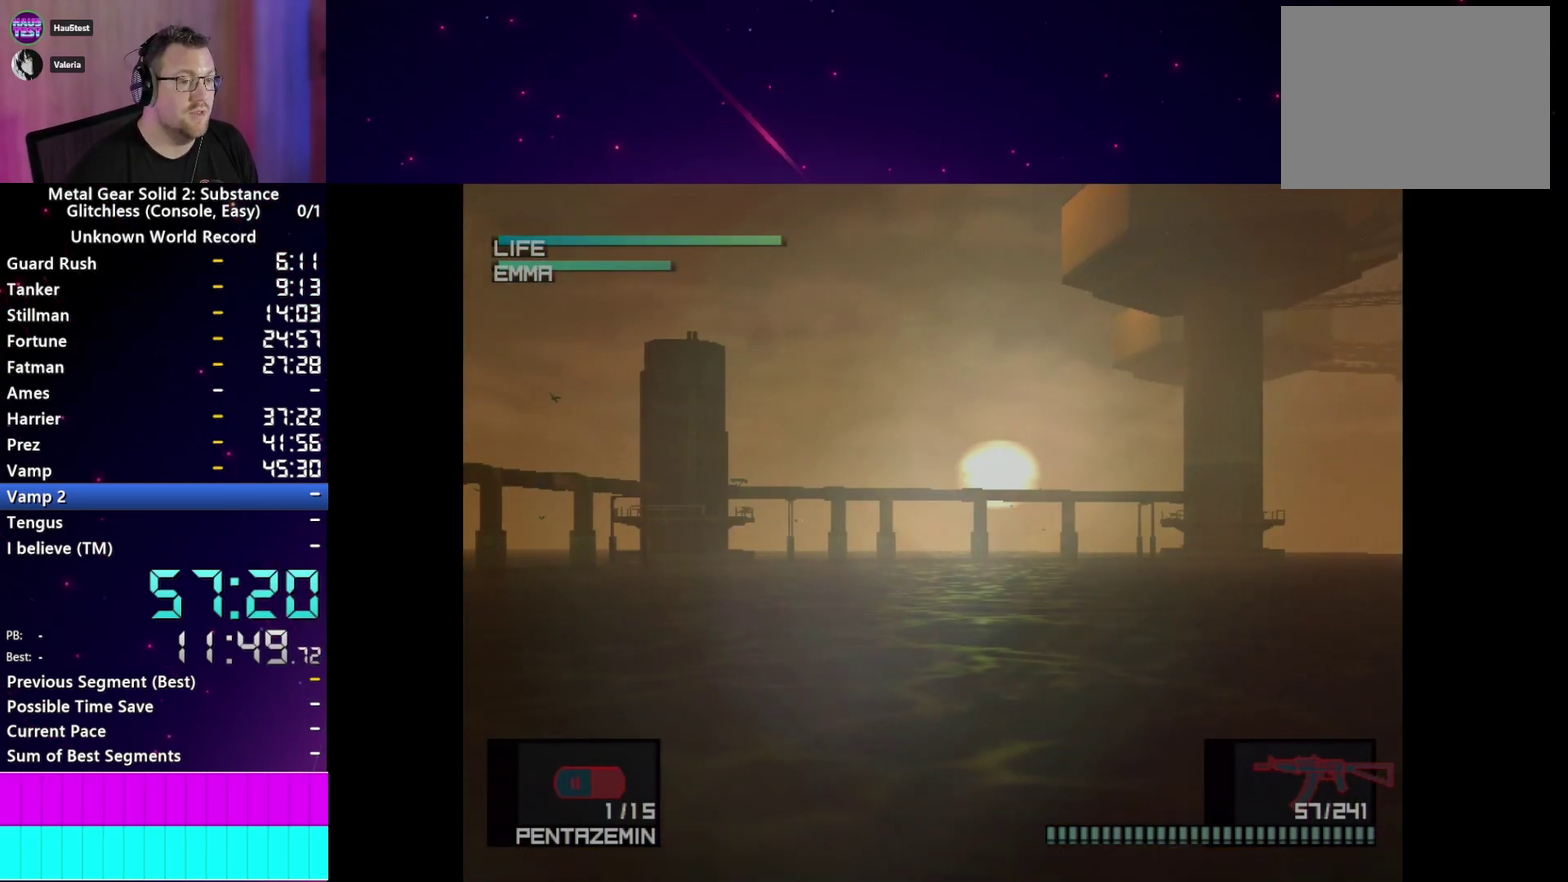
{"buttons": [], "left_stick": "center", "right_stick": "center", "events": [[267, "R1", "up"], [367, "R2", "down"], [483, "R2", "up"]]}
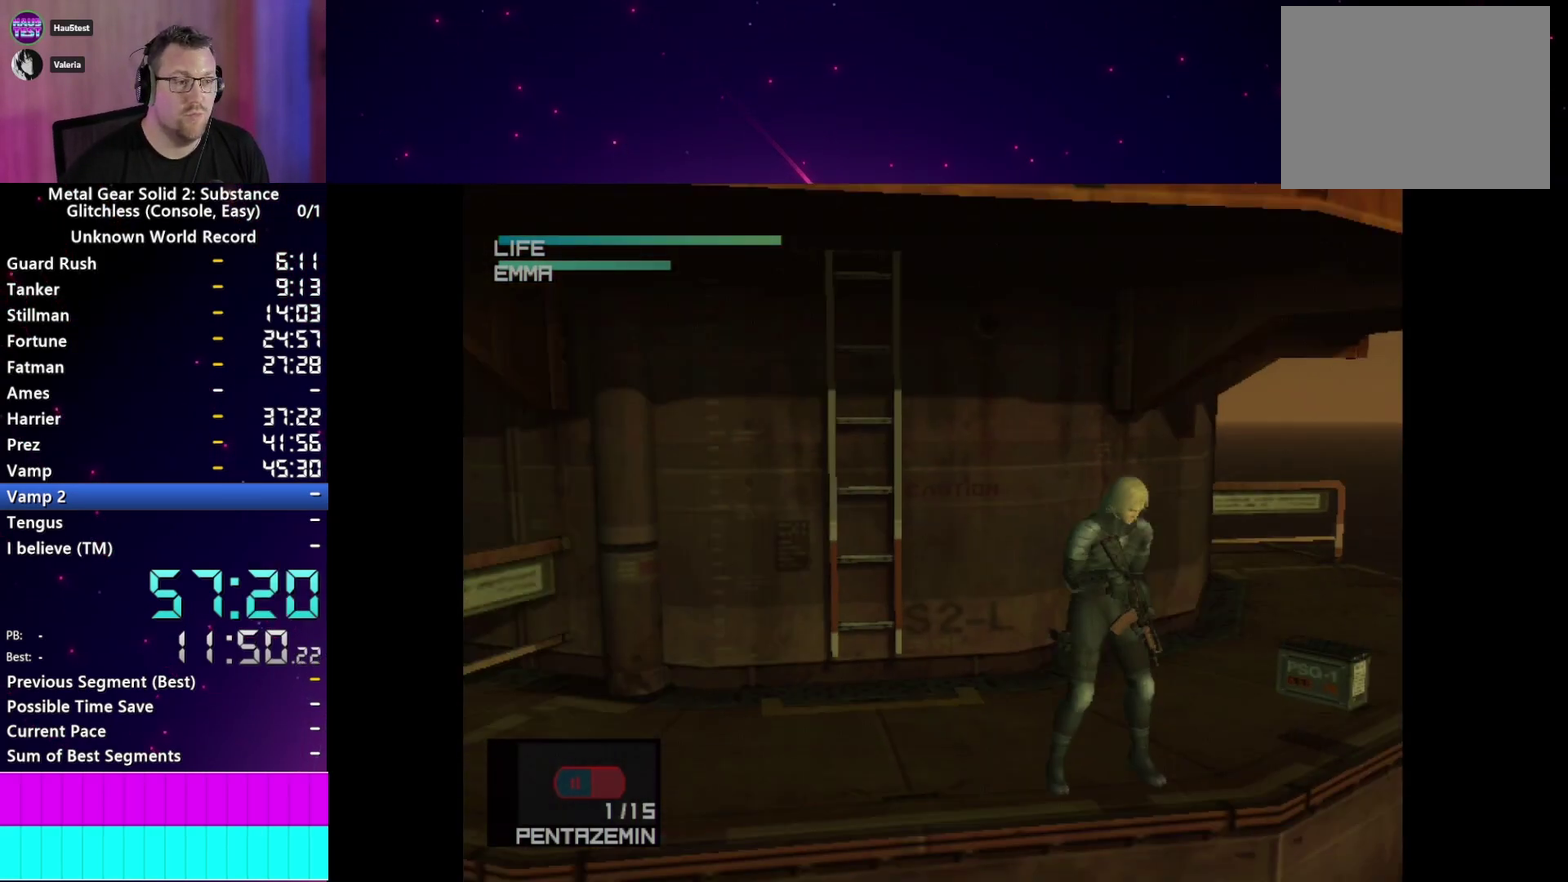
{"buttons": [], "left_stick": "center", "right_stick": "center", "events": []}
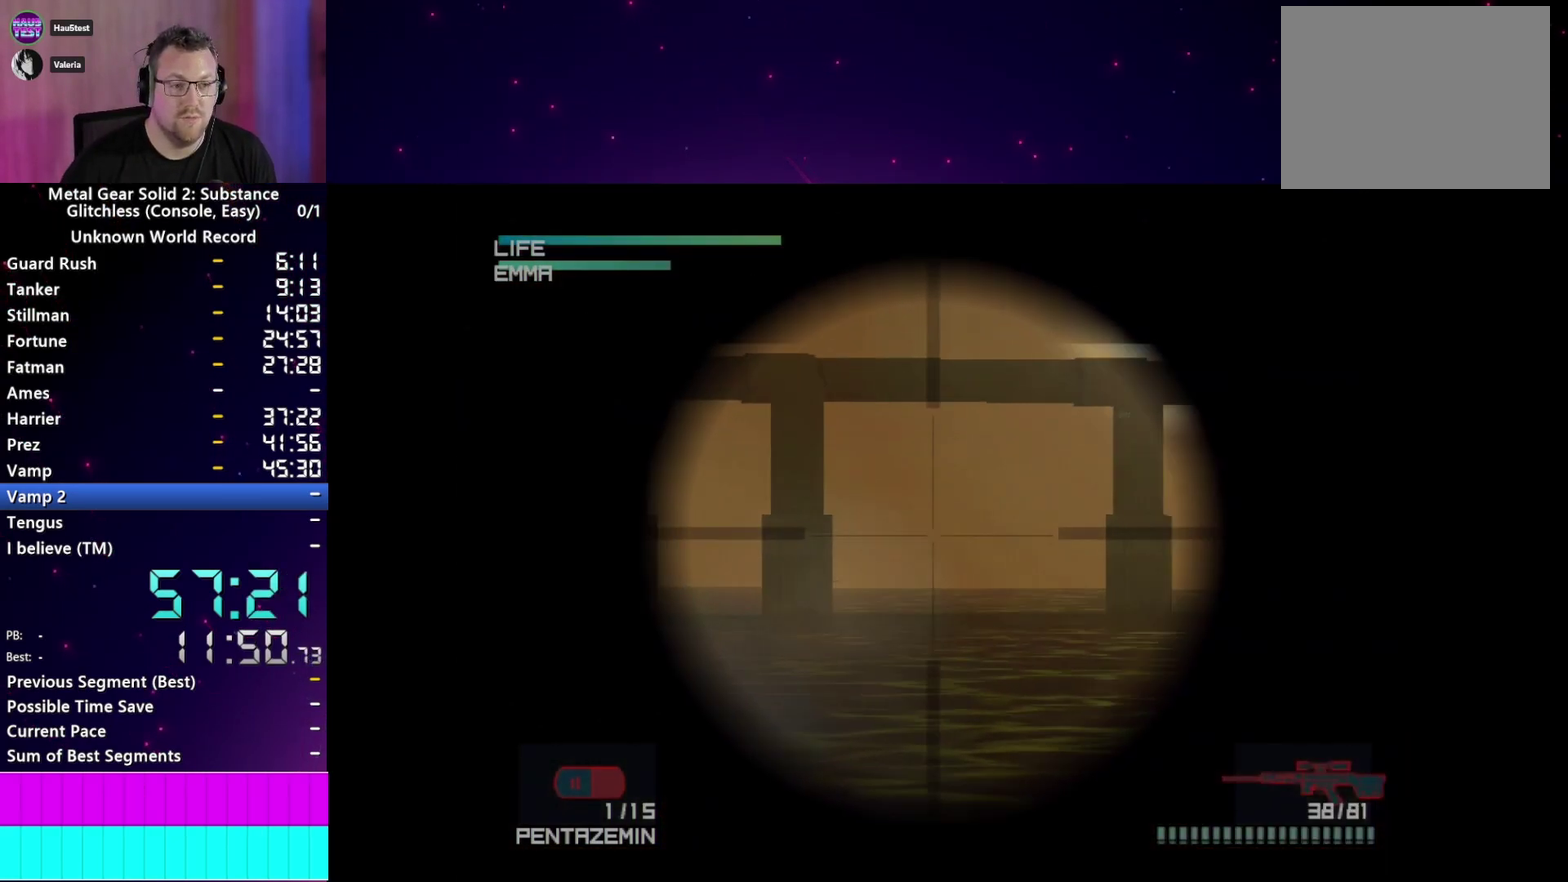
{"buttons": [], "left_stick": "left", "right_stick": "center", "events": [[17, "left_stick", "up-left"], [217, "left_stick", "left"], [300, "left_stick", "center"], [483, "left_stick", "left"]]}
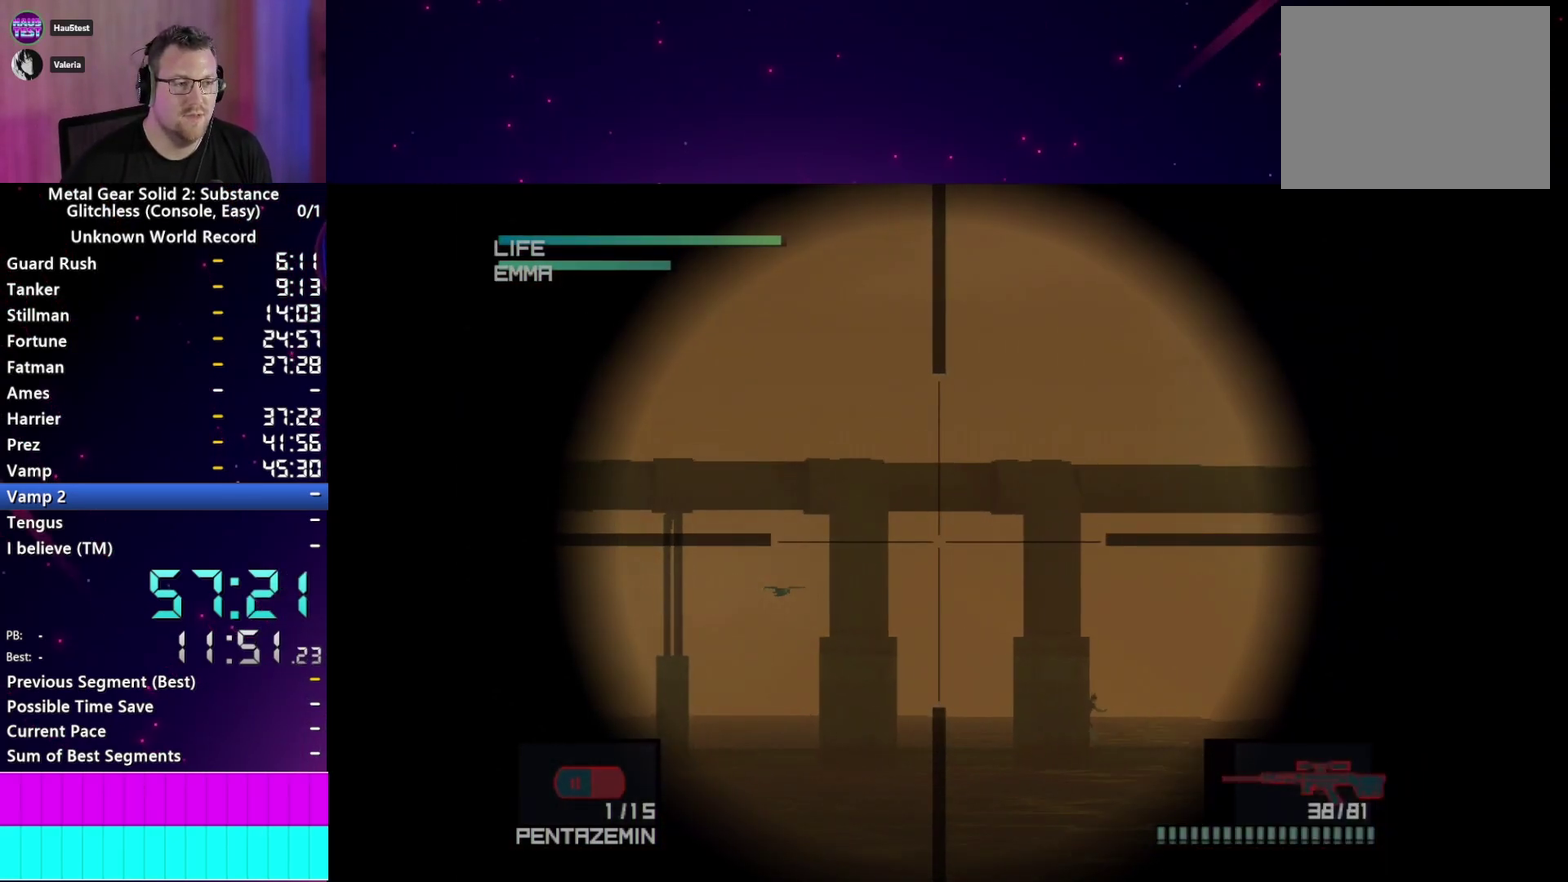
{"buttons": [], "left_stick": "left", "right_stick": "center", "events": [[217, "left_stick", "center"], [467, "left_stick", "left"]]}